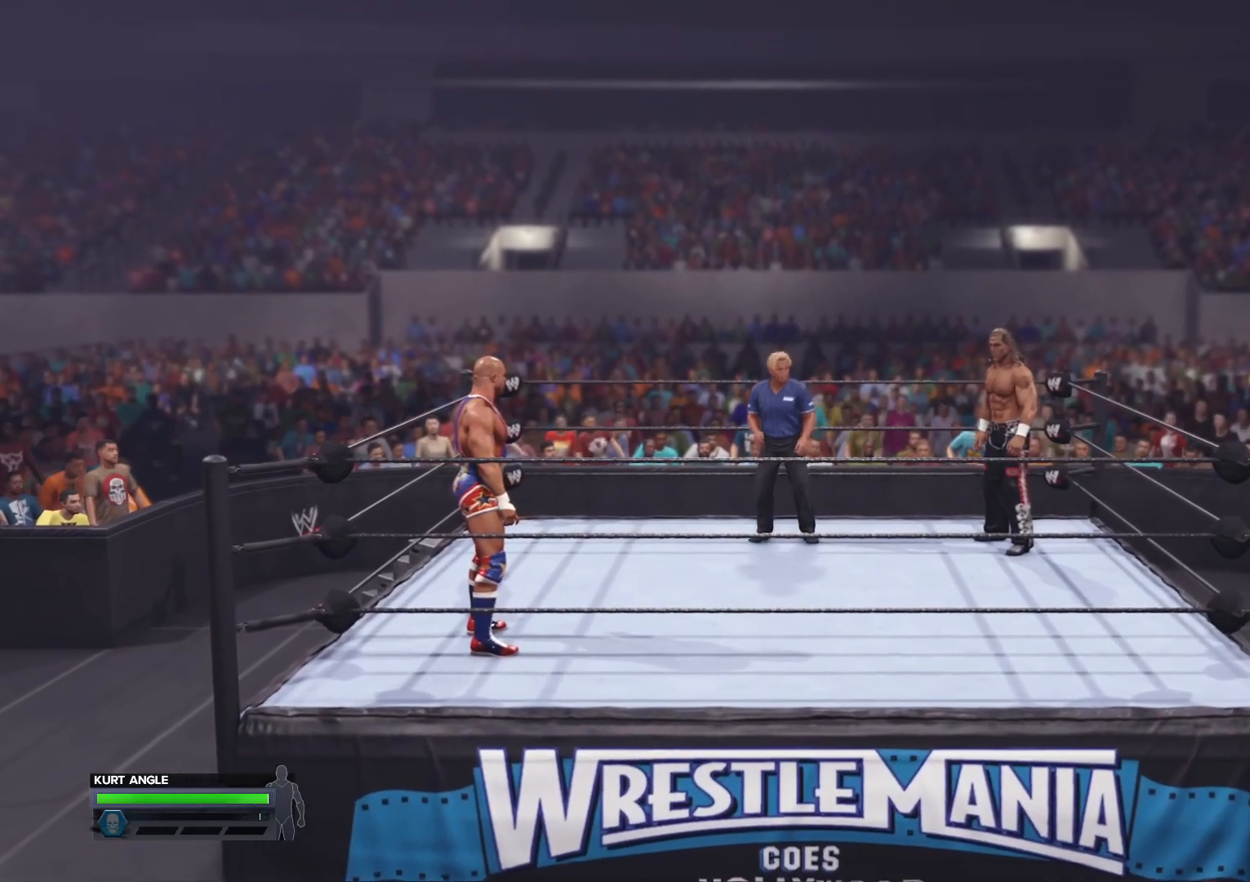
Gameplay with a controller (Xbox layout); each line is a JSON object with the inputs held at the frame after it. "events" lists button and stick changes between this image and that frame as [ms after this image, input, new state], when the widget could be followed in between.
{"buttons": ["L2"], "left_stick": "right", "right_stick": "center", "events": [[350, "left_stick", "right"], [417, "L2", "down"]]}
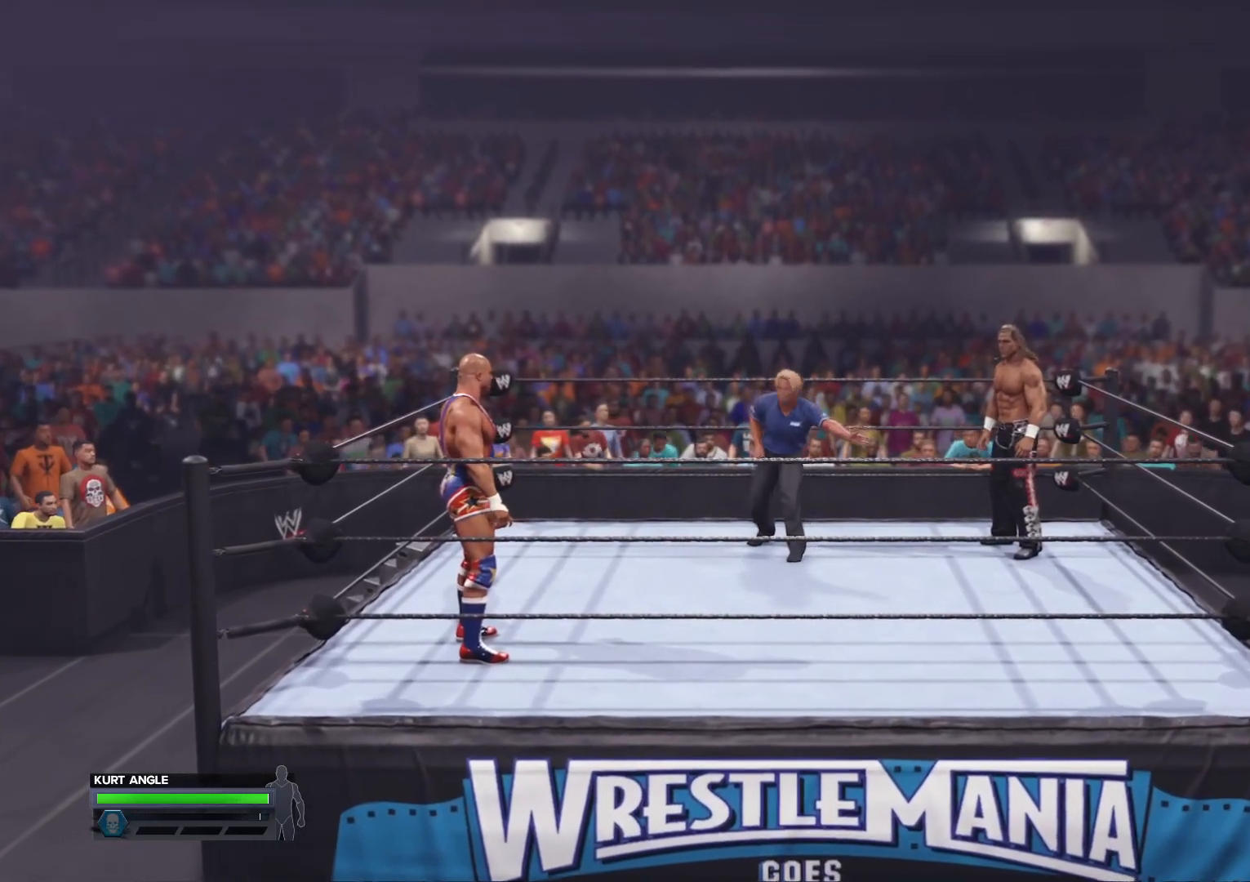
{"buttons": ["L2"], "left_stick": "right", "right_stick": "center", "events": []}
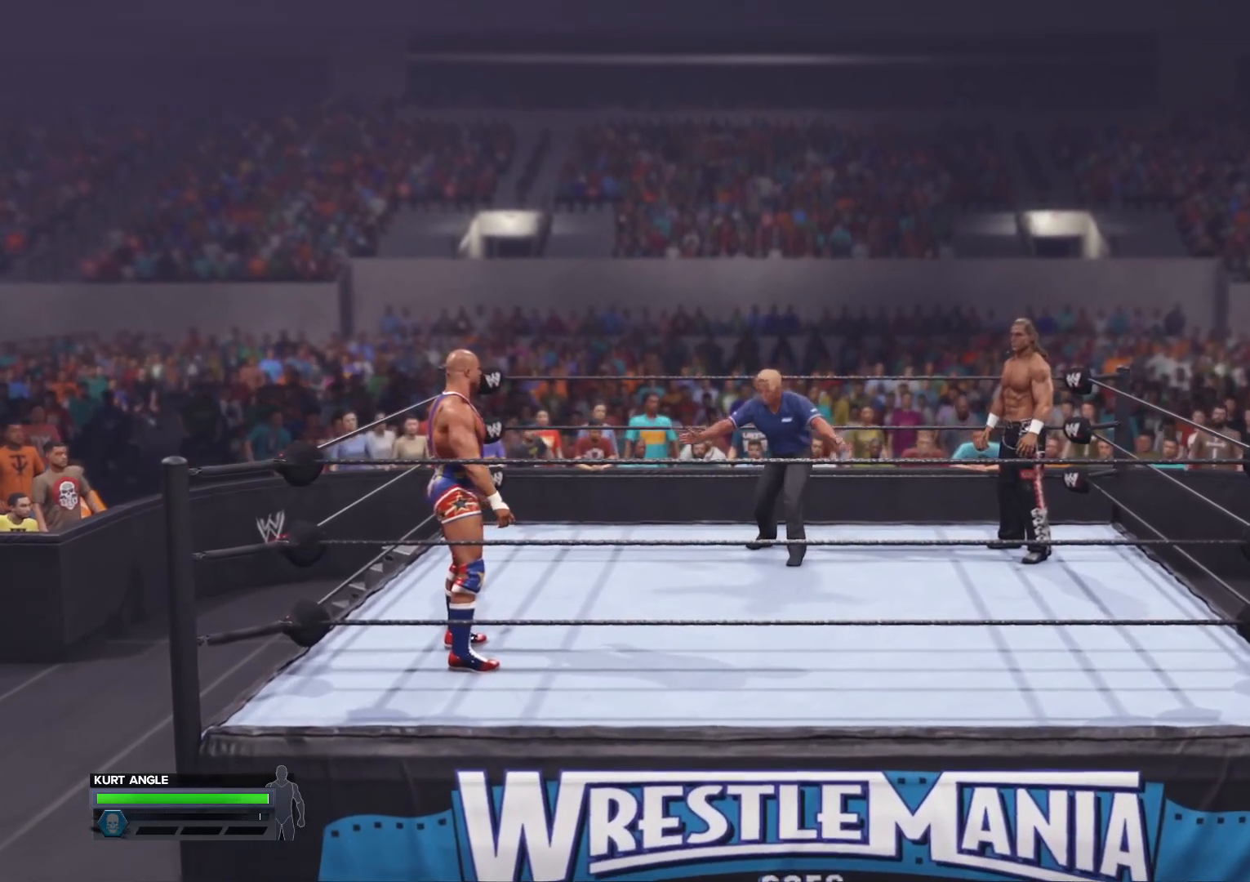
{"buttons": ["L2"], "left_stick": "up-right", "right_stick": "center", "events": [[317, "left_stick", "up-right"]]}
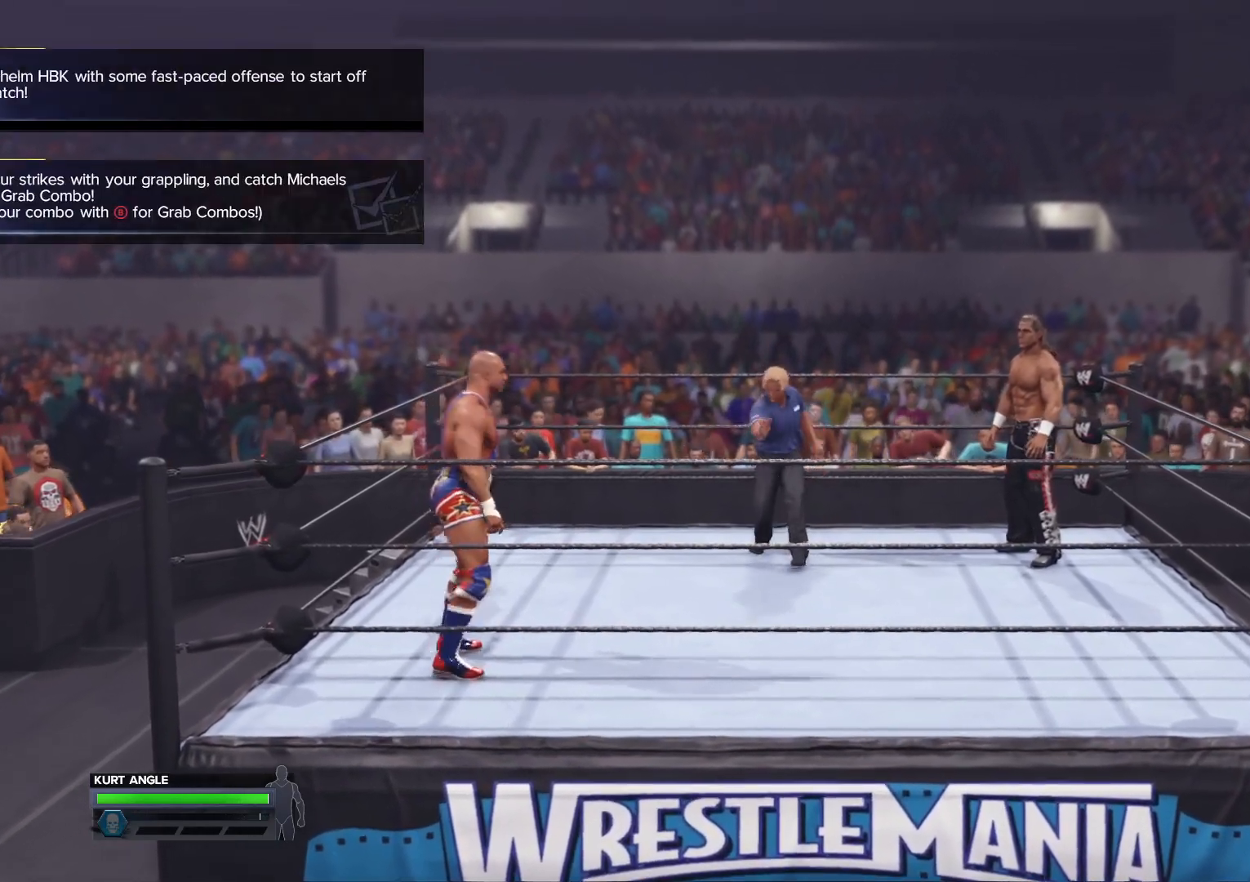
{"buttons": ["L2"], "left_stick": "up-right", "right_stick": "center", "events": []}
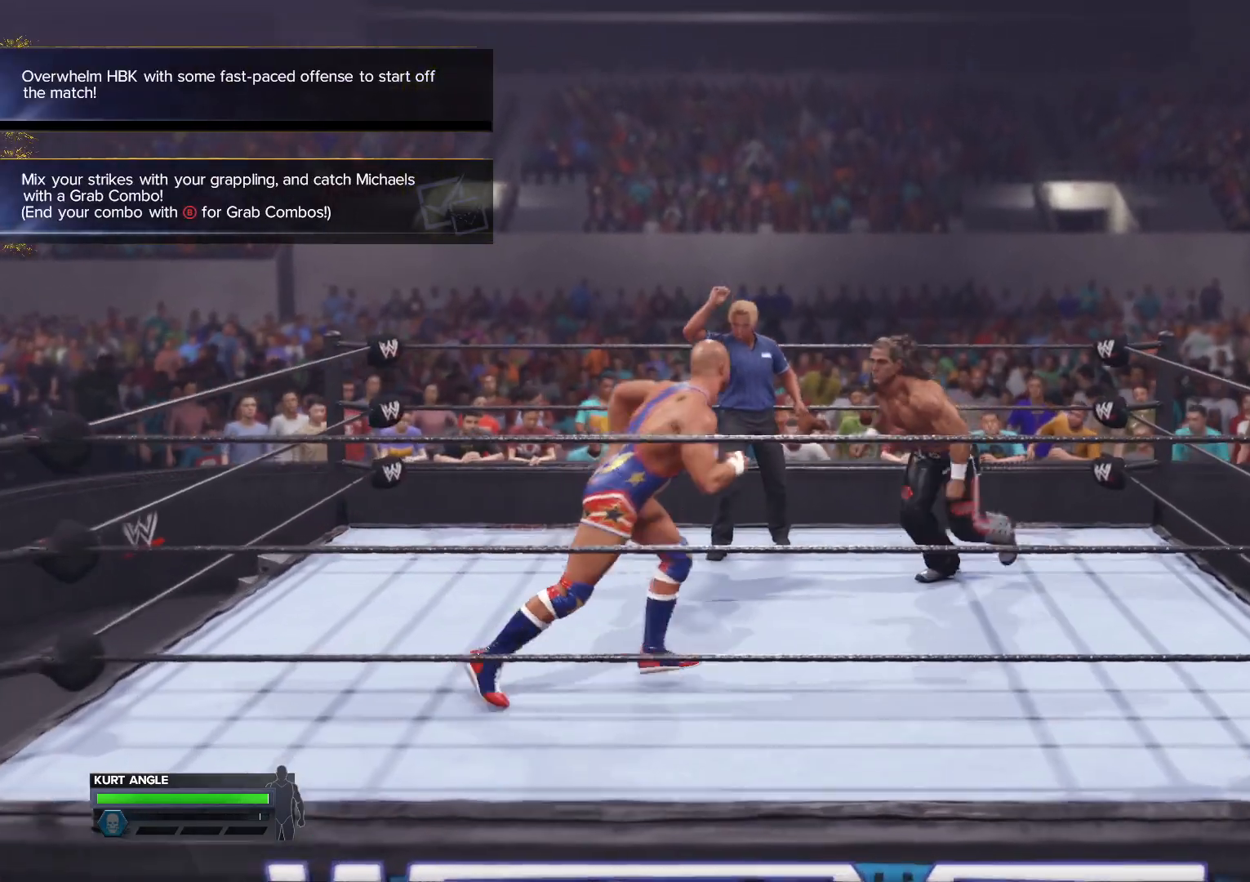
{"buttons": ["B", "L2"], "left_stick": "up-right", "right_stick": "center", "events": [[17, "B", "down"]]}
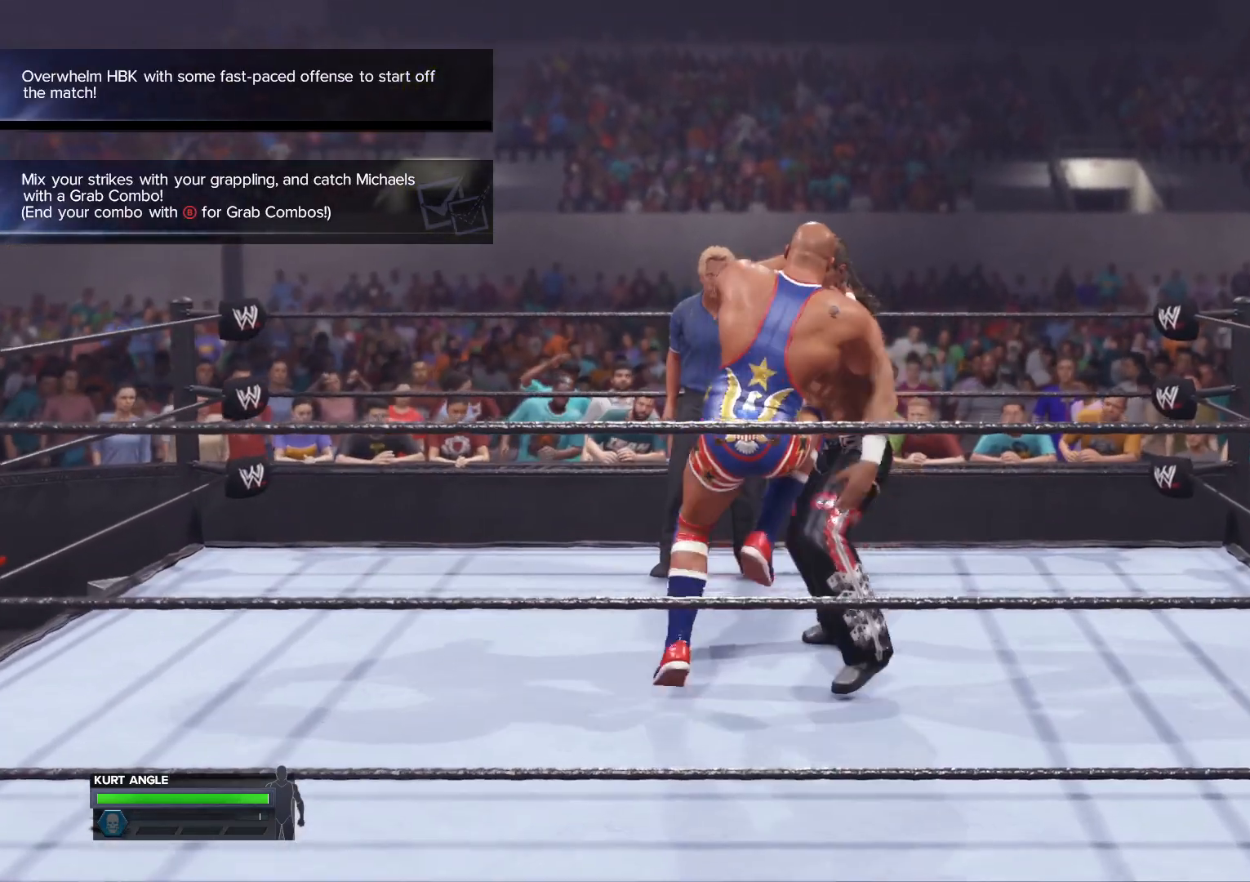
{"buttons": [], "left_stick": "center", "right_stick": "center", "events": [[267, "B", "up"], [317, "left_stick", "right"], [367, "L2", "up"], [417, "left_stick", "center"]]}
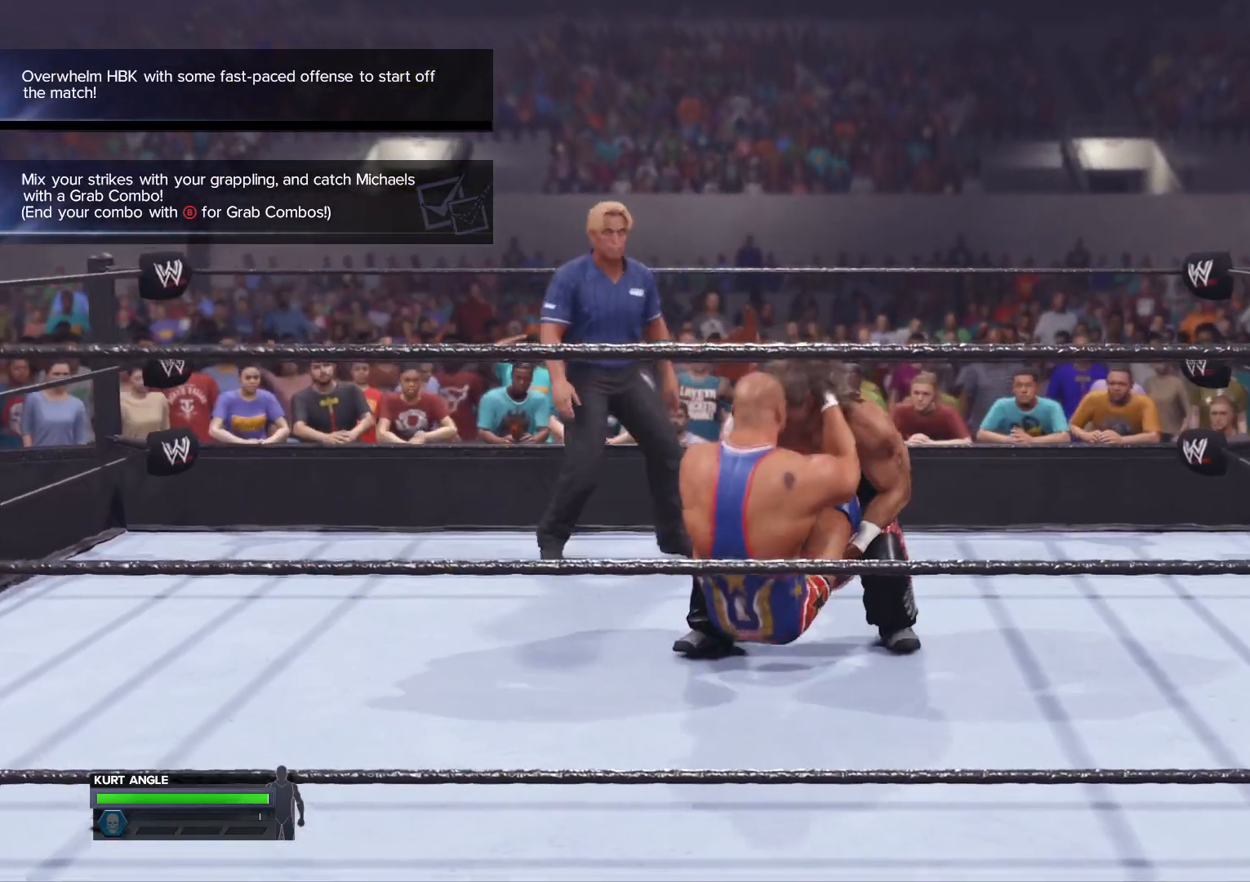
{"buttons": [], "left_stick": "center", "right_stick": "center", "events": []}
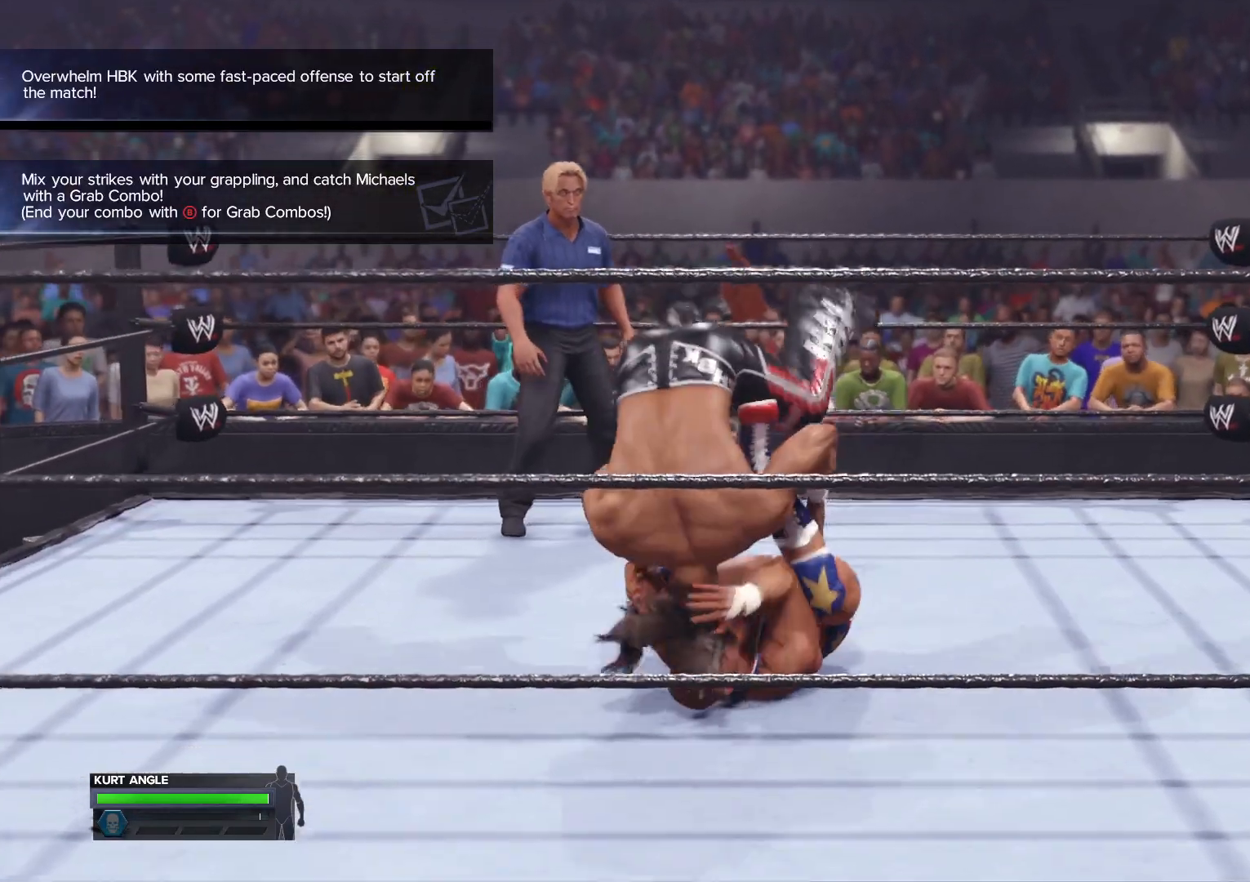
{"buttons": [], "left_stick": "center", "right_stick": "center", "events": []}
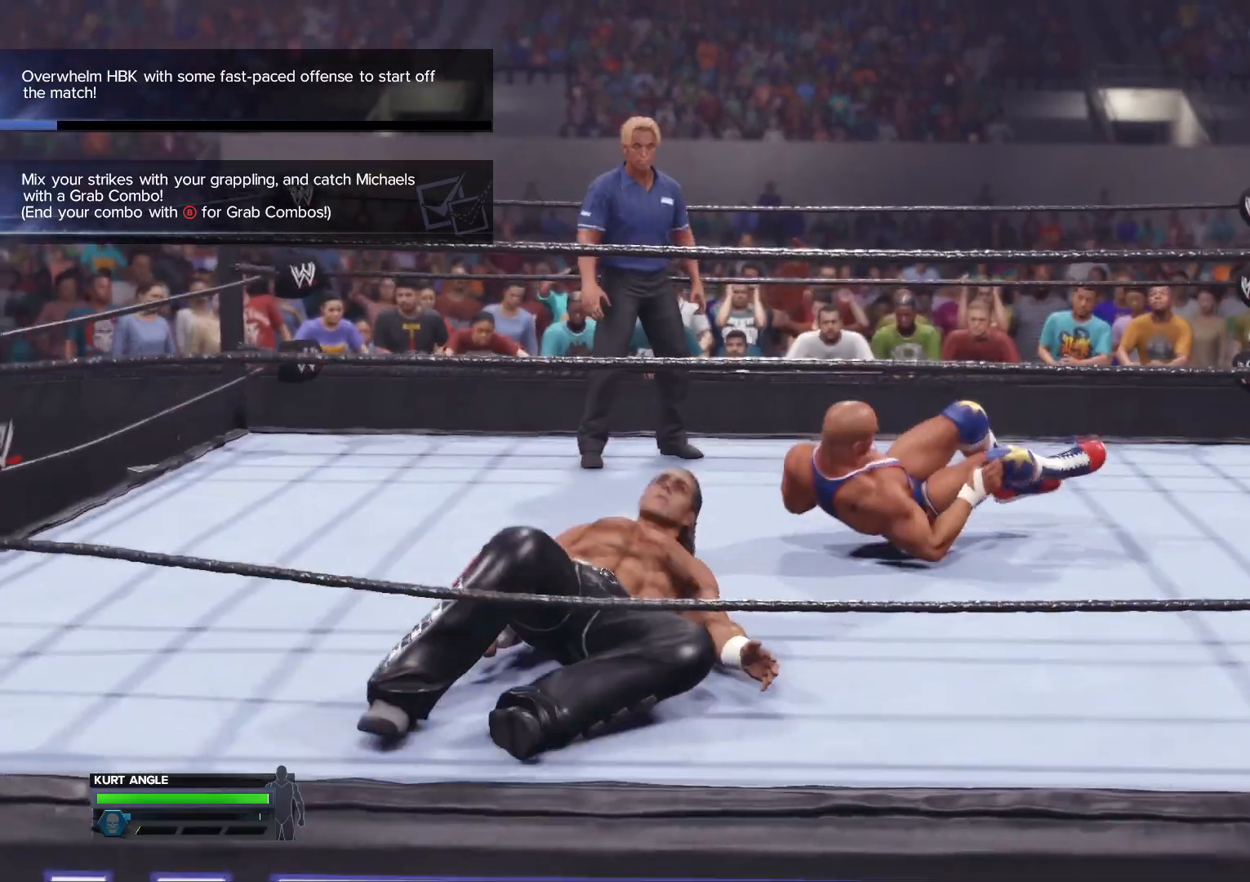
{"buttons": [], "left_stick": "center", "right_stick": "center", "events": []}
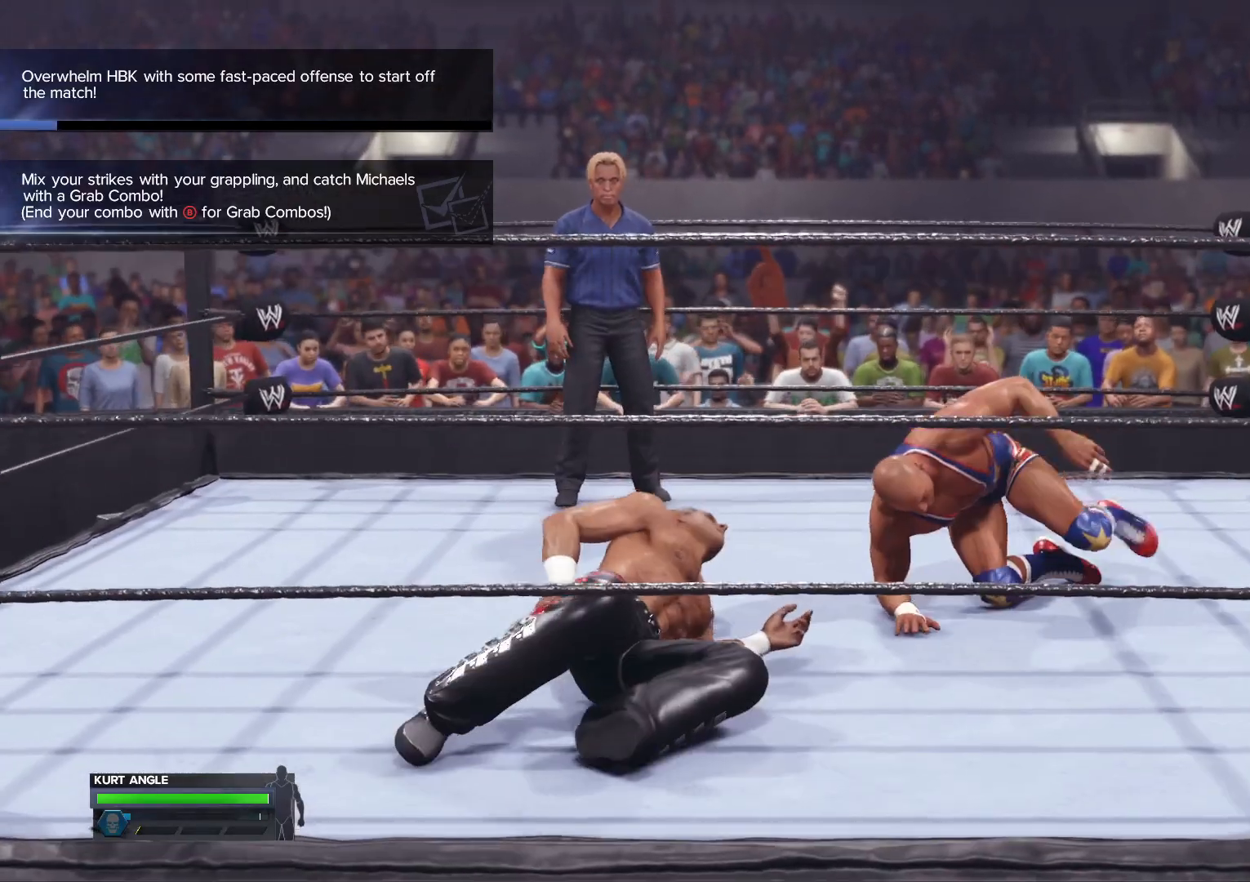
{"buttons": [], "left_stick": "down-left", "right_stick": "center", "events": [[217, "left_stick", "down"], [367, "left_stick", "down-left"]]}
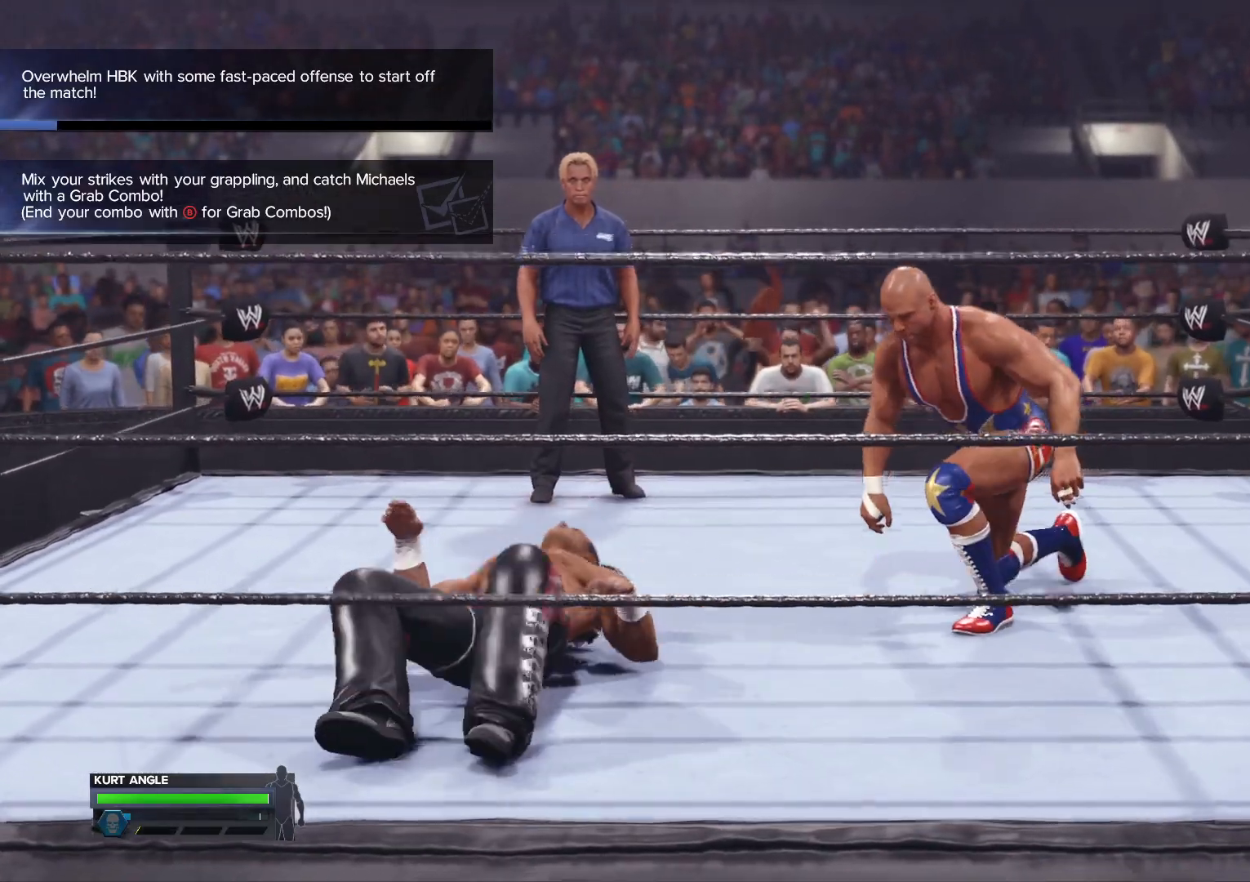
{"buttons": [], "left_stick": "down-left", "right_stick": "center", "events": []}
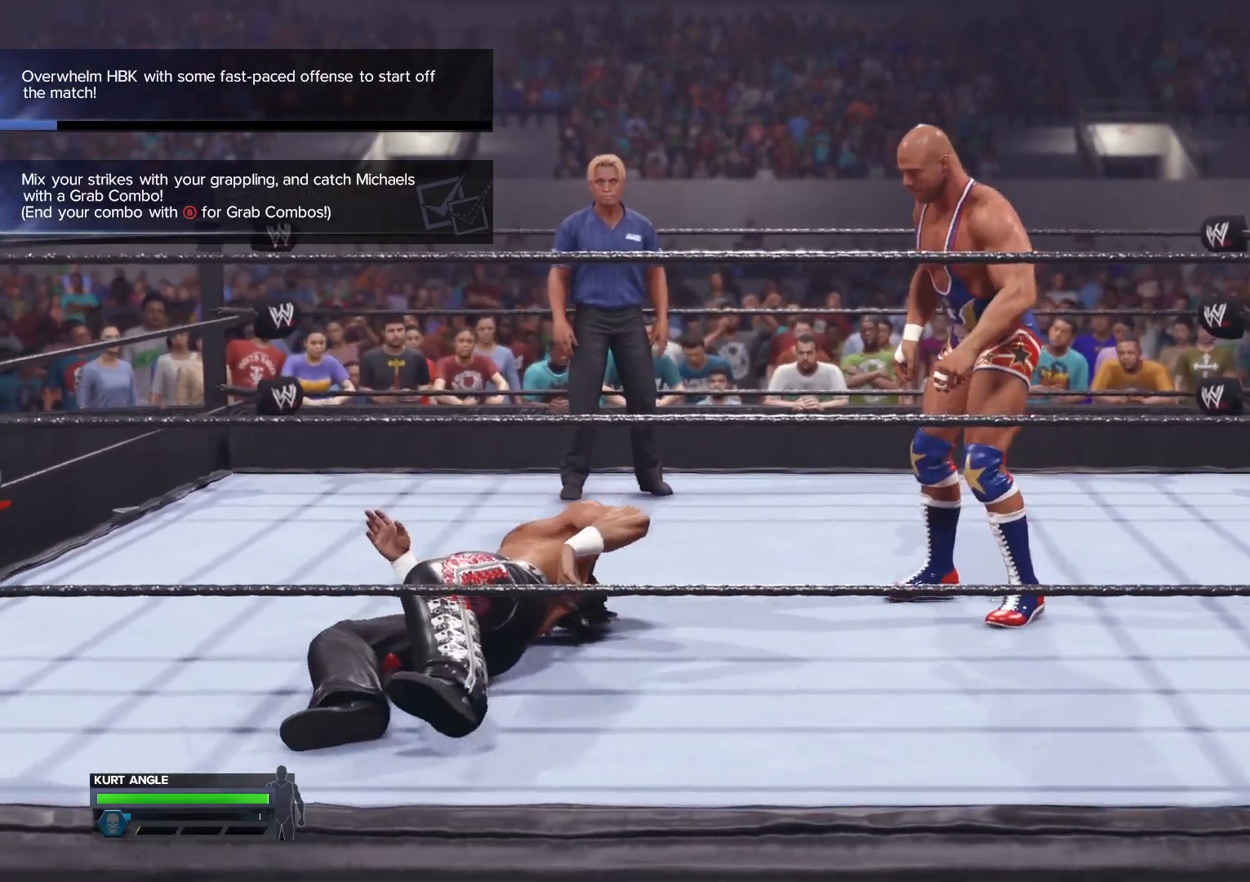
{"buttons": [], "left_stick": "down-left", "right_stick": "center", "events": []}
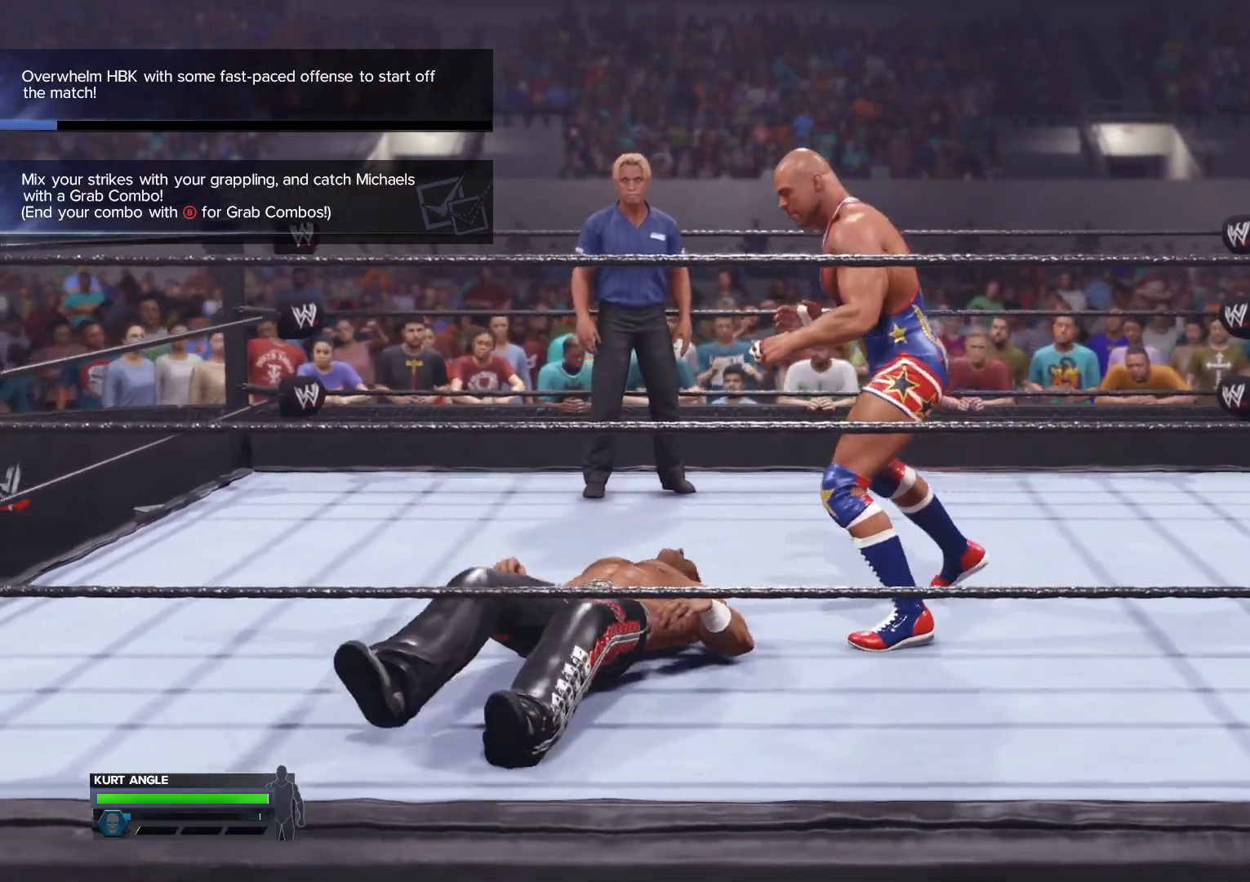
{"buttons": [], "left_stick": "center", "right_stick": "up", "events": [[17, "left_stick", "center"], [317, "right_stick", "up"]]}
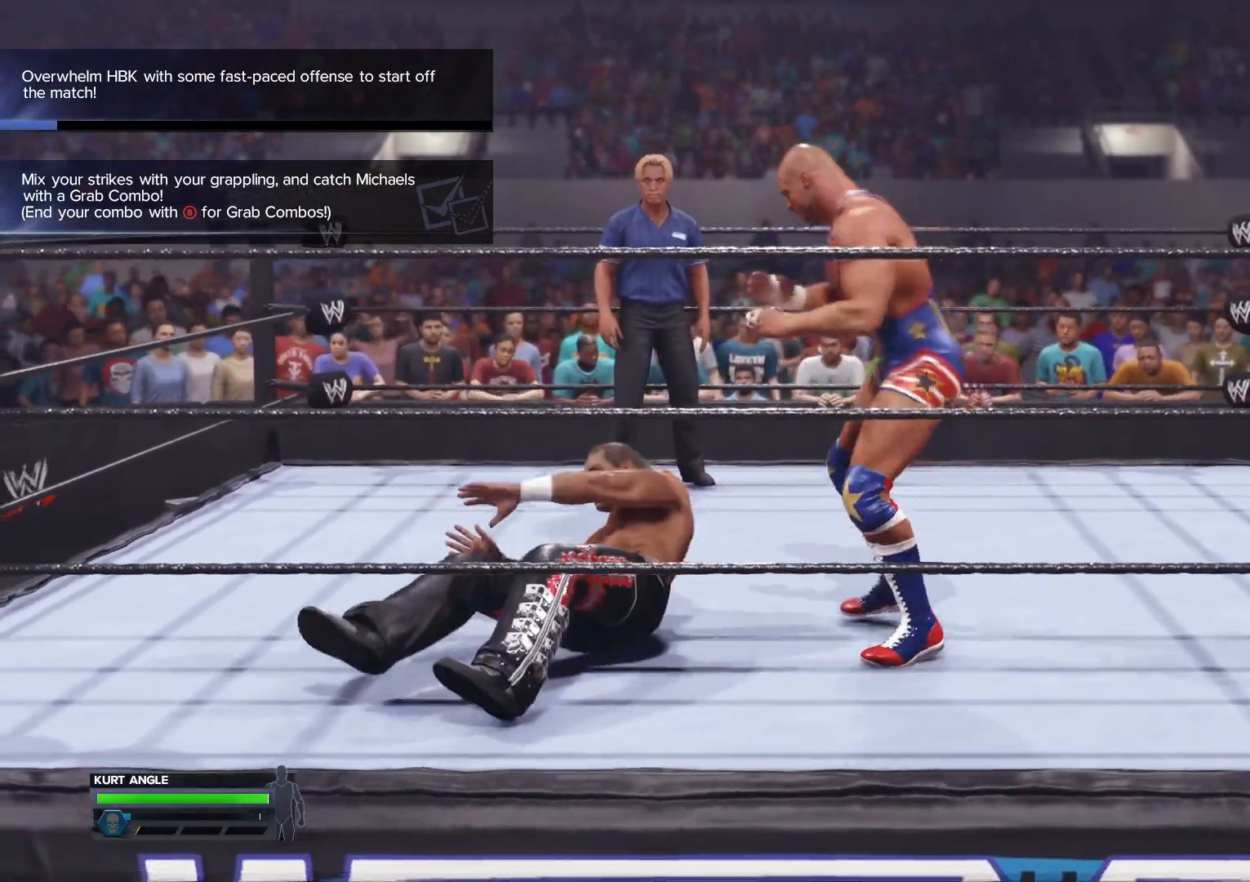
{"buttons": [], "left_stick": "center", "right_stick": "center", "events": [[17, "right_stick", "center"]]}
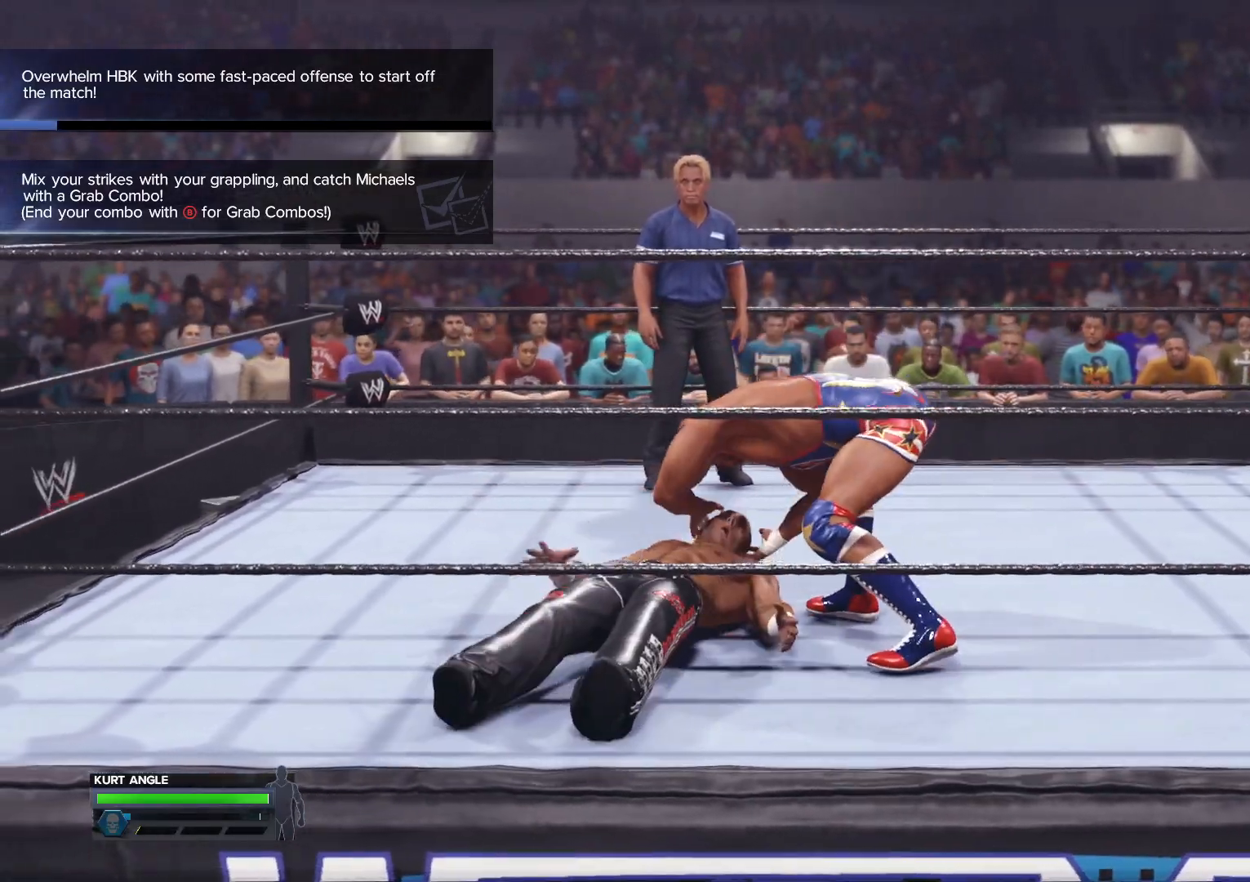
{"buttons": [], "left_stick": "center", "right_stick": "center", "events": []}
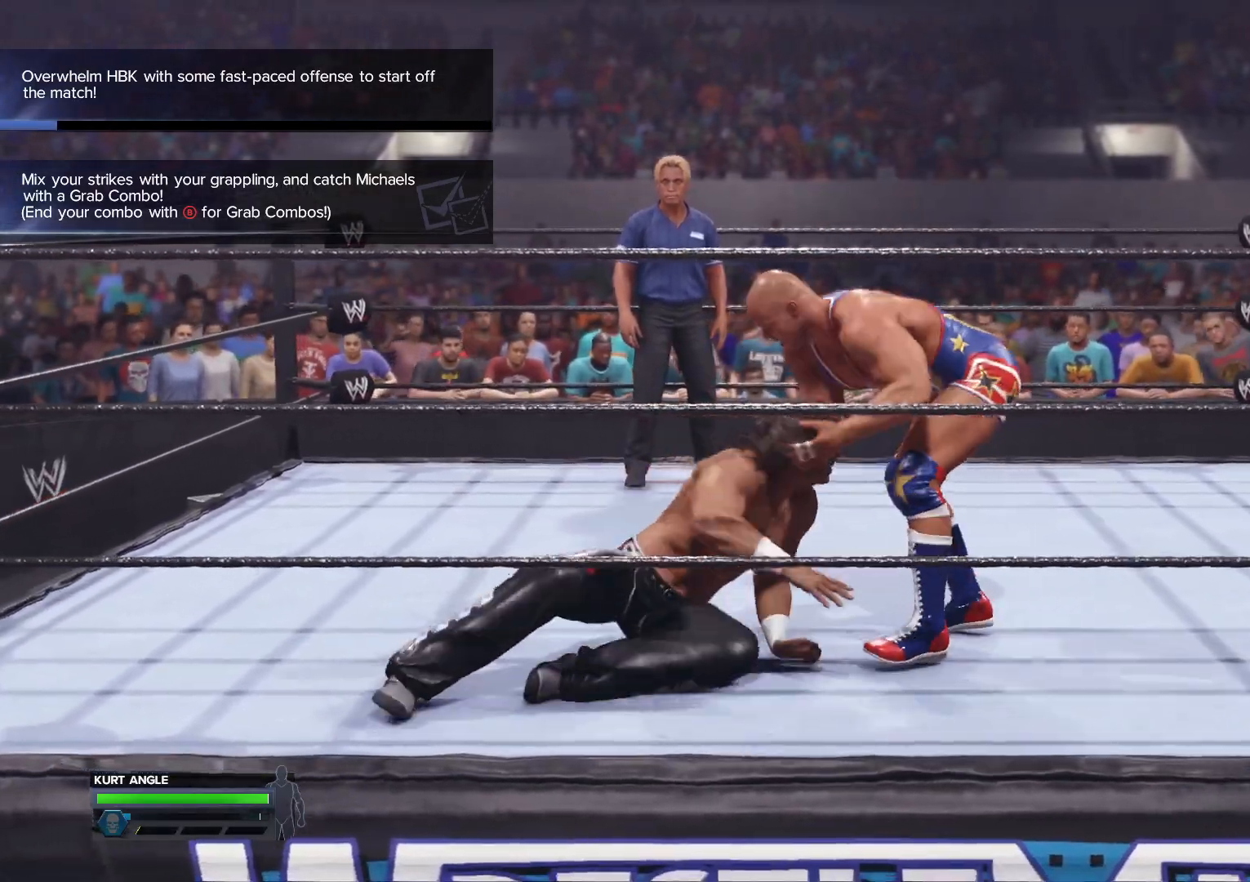
{"buttons": [], "left_stick": "center", "right_stick": "center", "events": []}
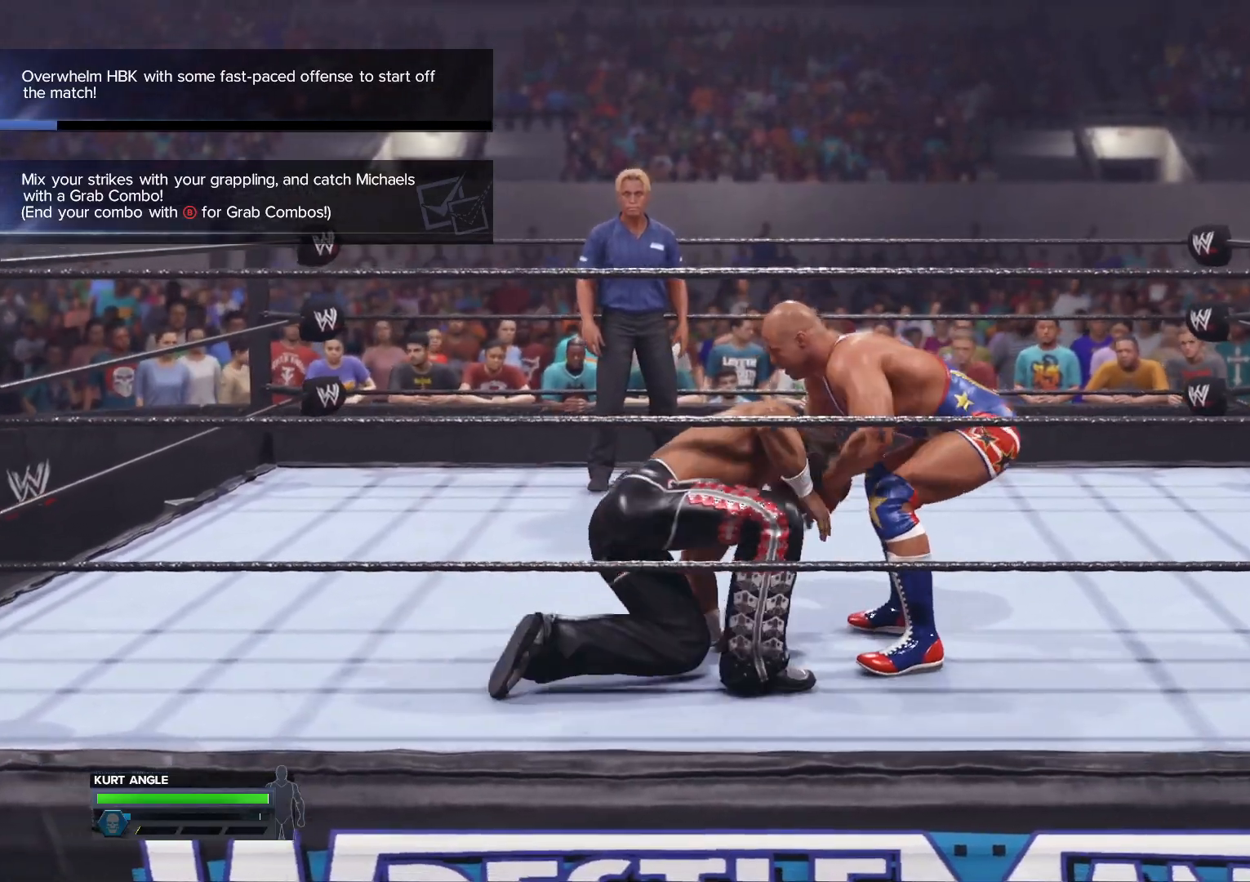
{"buttons": [], "left_stick": "center", "right_stick": "center", "events": []}
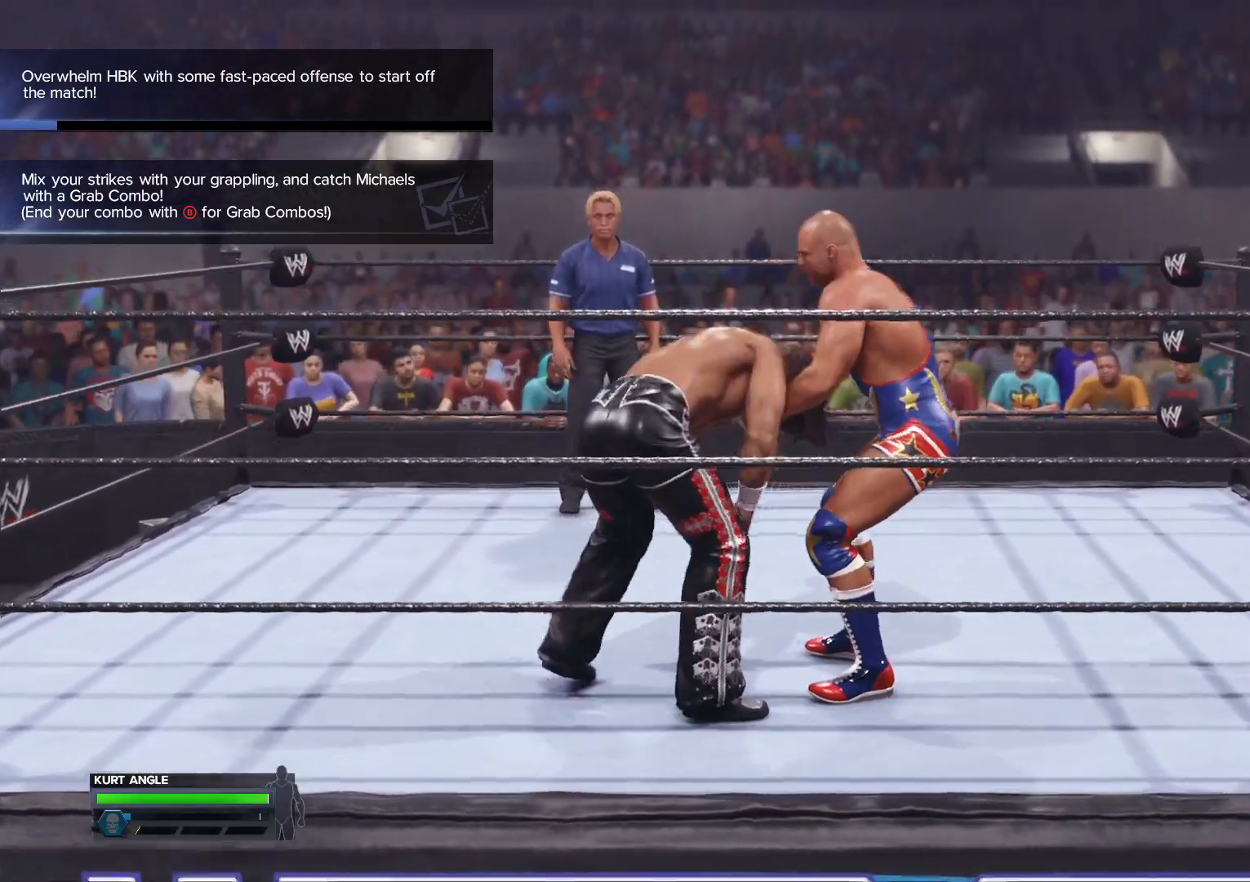
{"buttons": [], "left_stick": "center", "right_stick": "center", "events": []}
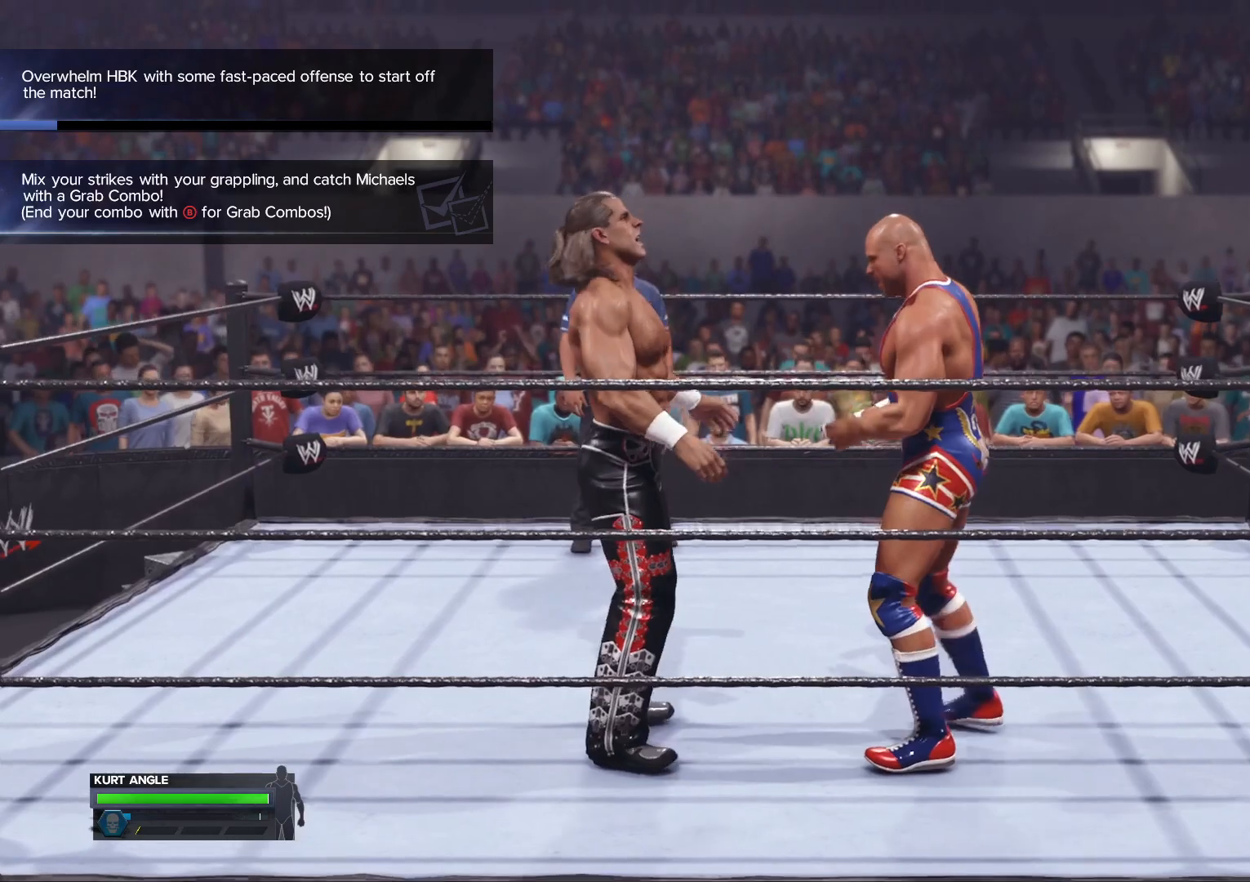
{"buttons": [], "left_stick": "center", "right_stick": "center", "events": [[100, "X", "down"], [300, "X", "up"]]}
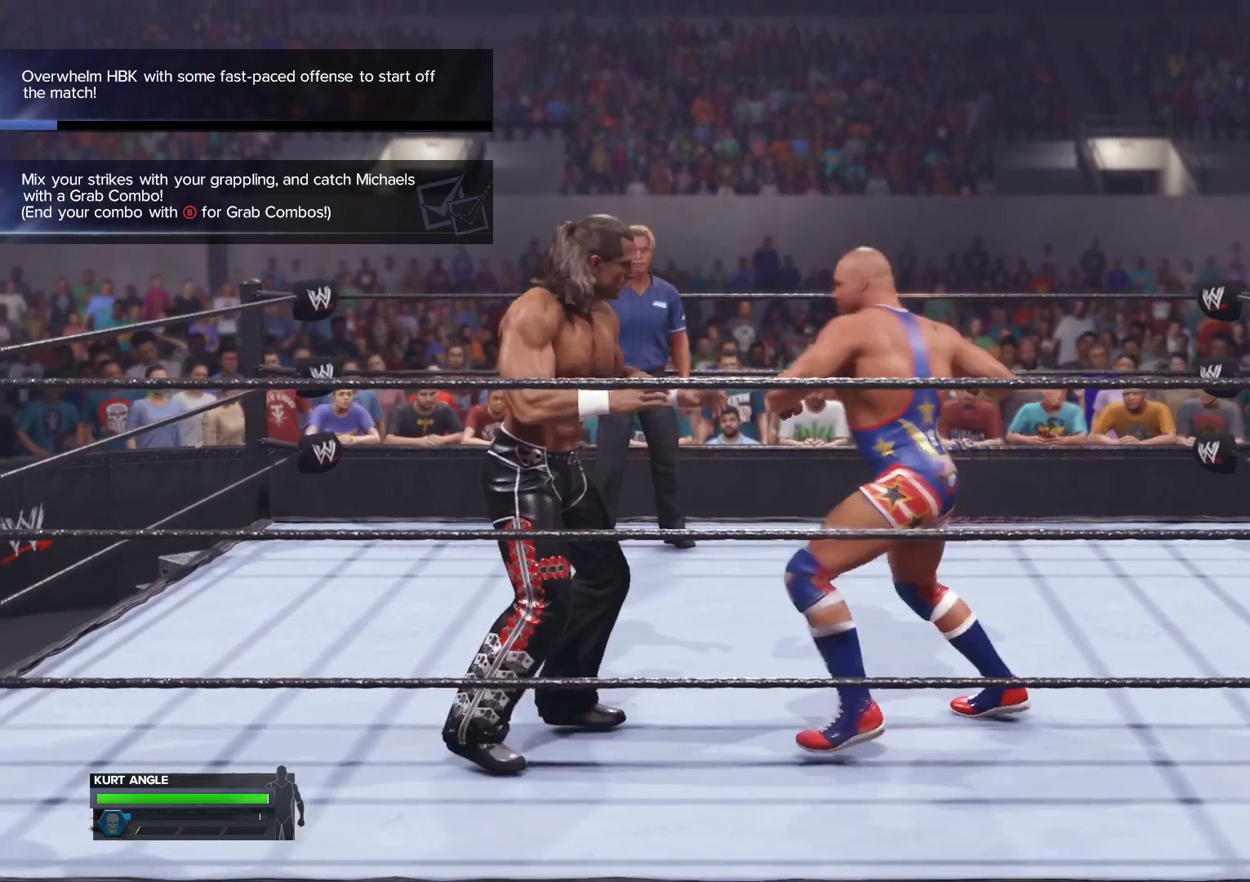
{"buttons": ["A"], "left_stick": "center", "right_stick": "center", "events": [[250, "A", "down"], [350, "A", "up"], [450, "A", "down"]]}
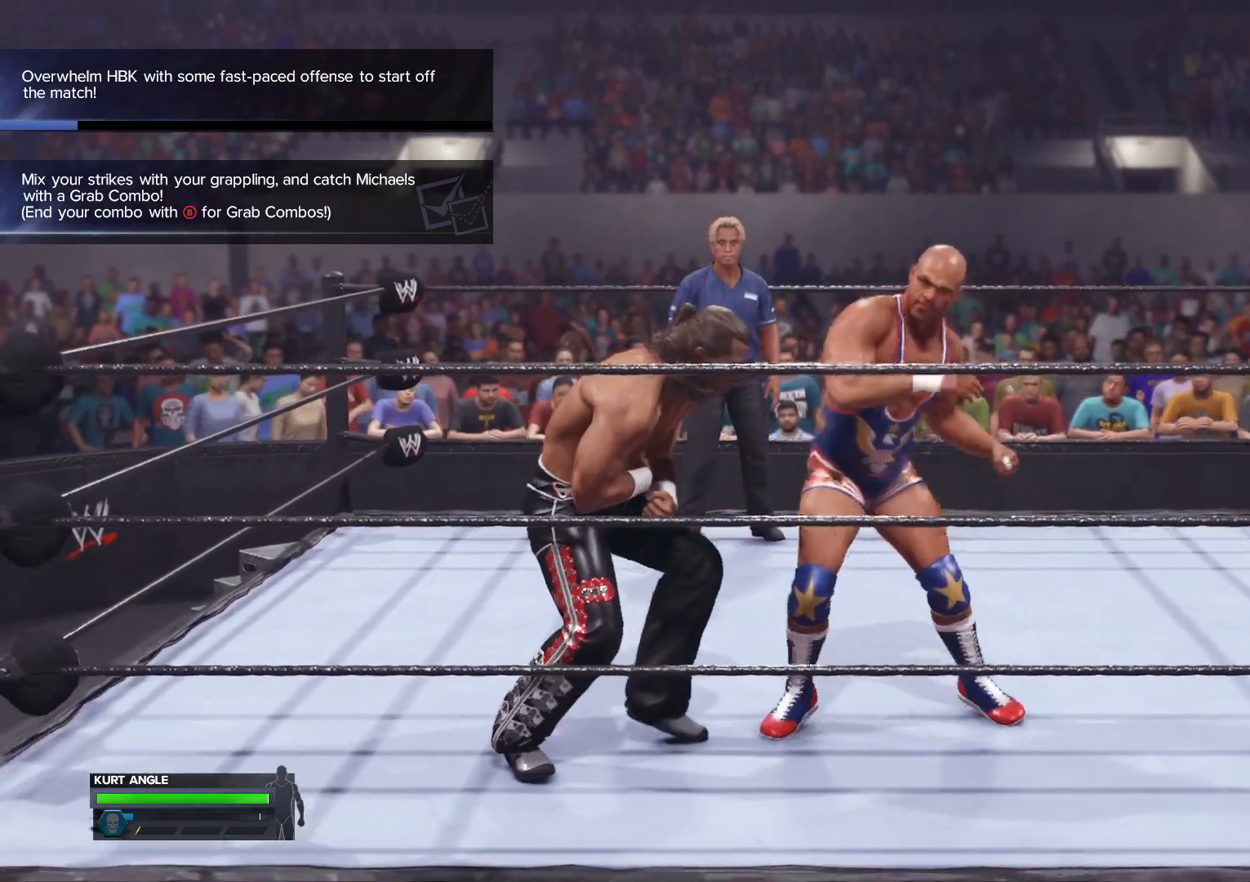
{"buttons": ["B"], "left_stick": "center", "right_stick": "center", "events": [[33, "A", "up"], [267, "B", "down"], [383, "B", "up"], [450, "B", "down"]]}
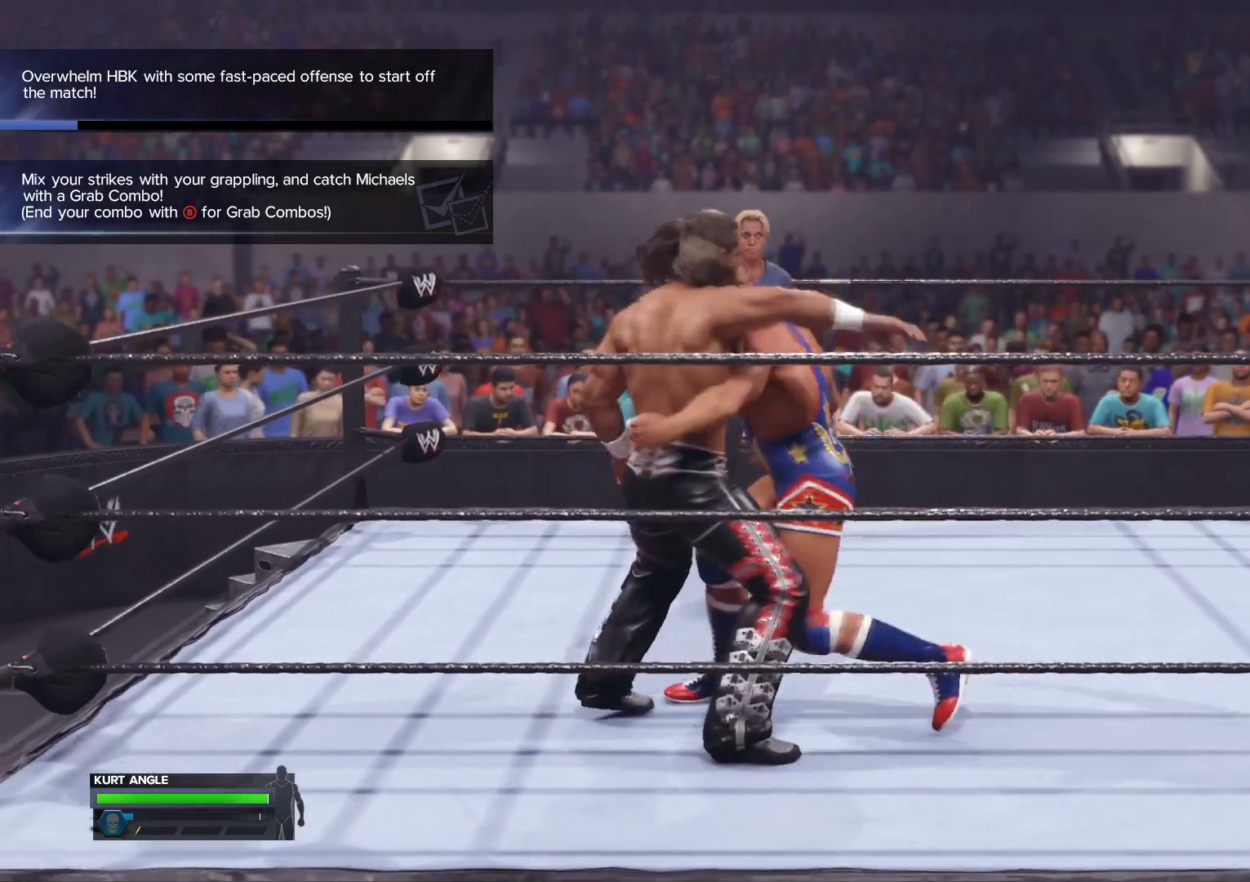
{"buttons": [], "left_stick": "center", "right_stick": "center", "events": [[33, "B", "up"], [83, "B", "down"], [167, "B", "up"], [233, "B", "down"], [300, "B", "up"]]}
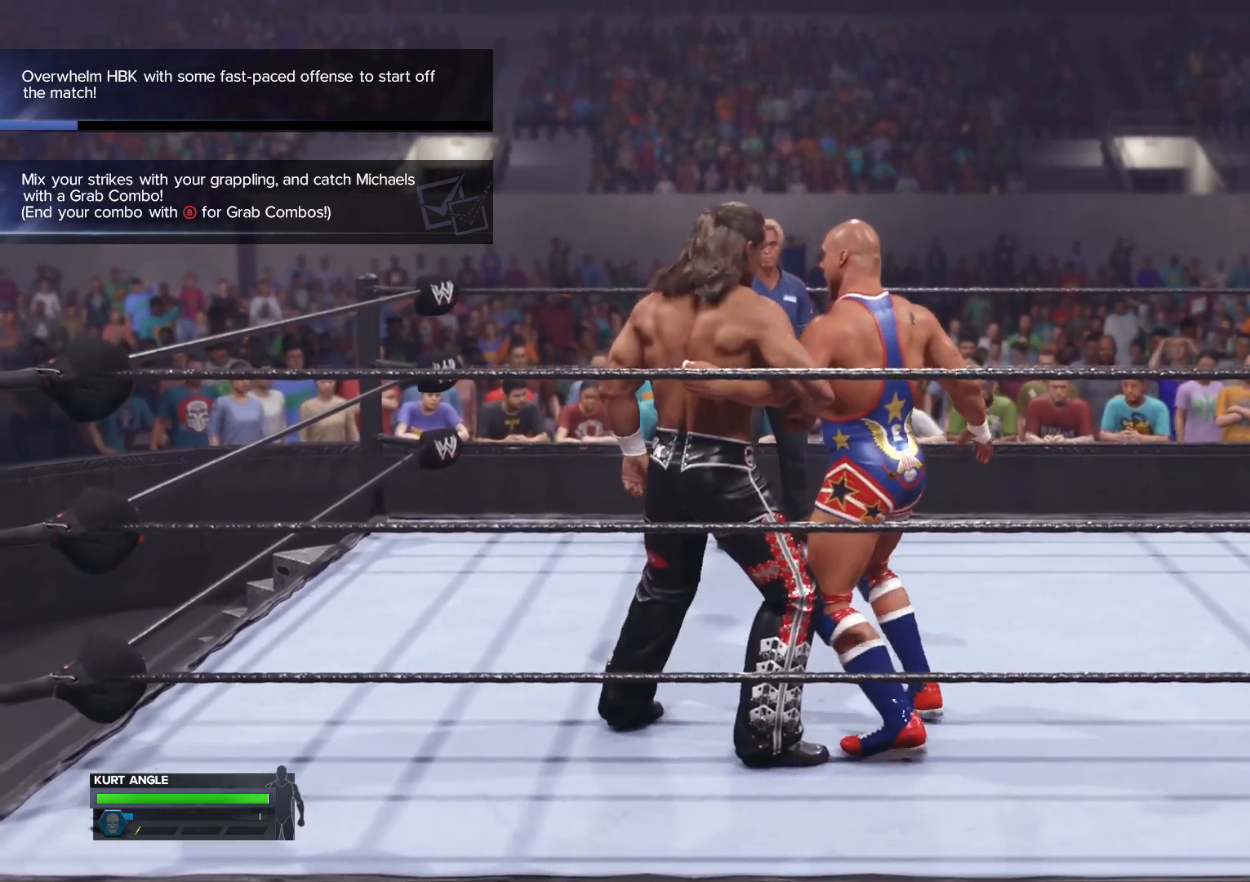
{"buttons": [], "left_stick": "center", "right_stick": "center", "events": [[17, "Y", "down"], [167, "Y", "up"], [217, "B", "down"], [317, "Y", "down"], [383, "B", "up"], [467, "Y", "up"]]}
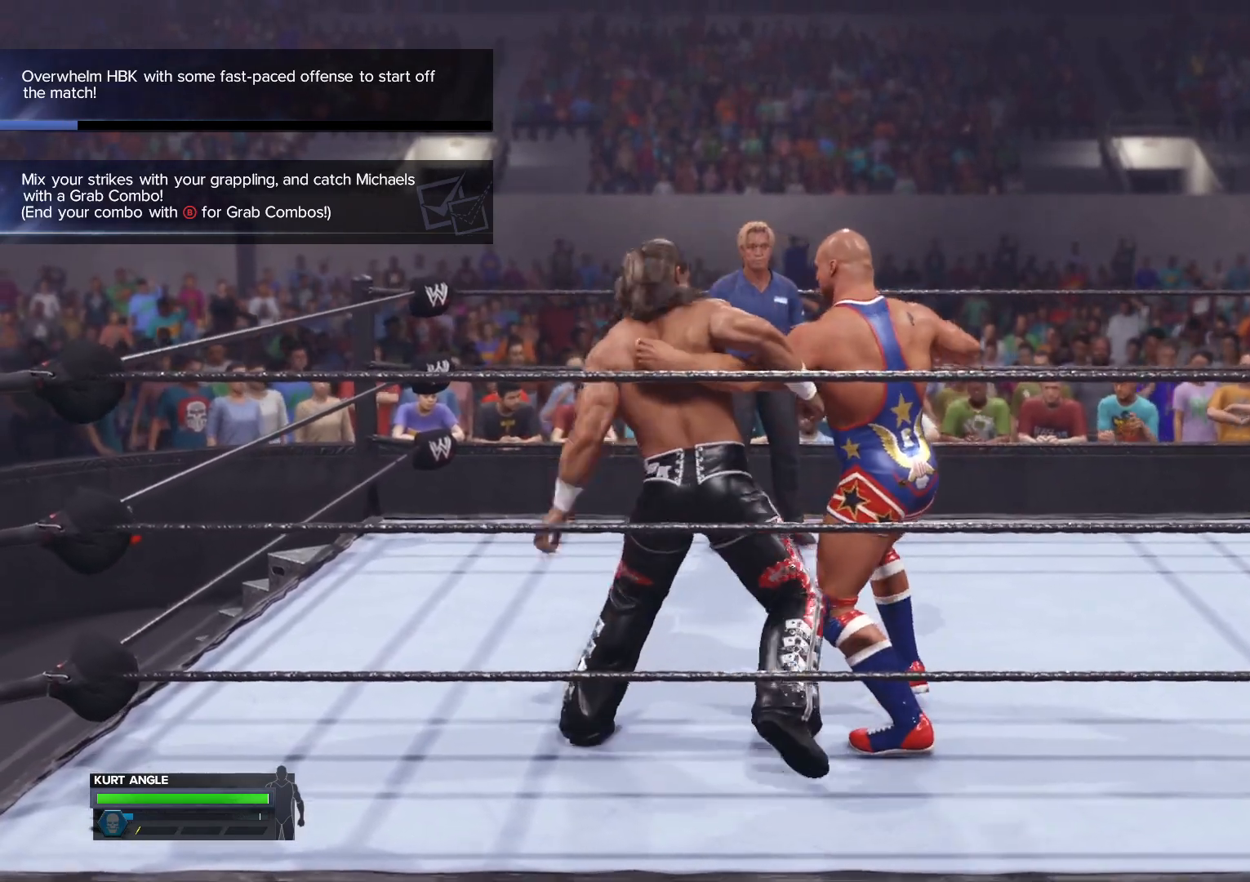
{"buttons": [], "left_stick": "center", "right_stick": "center", "events": []}
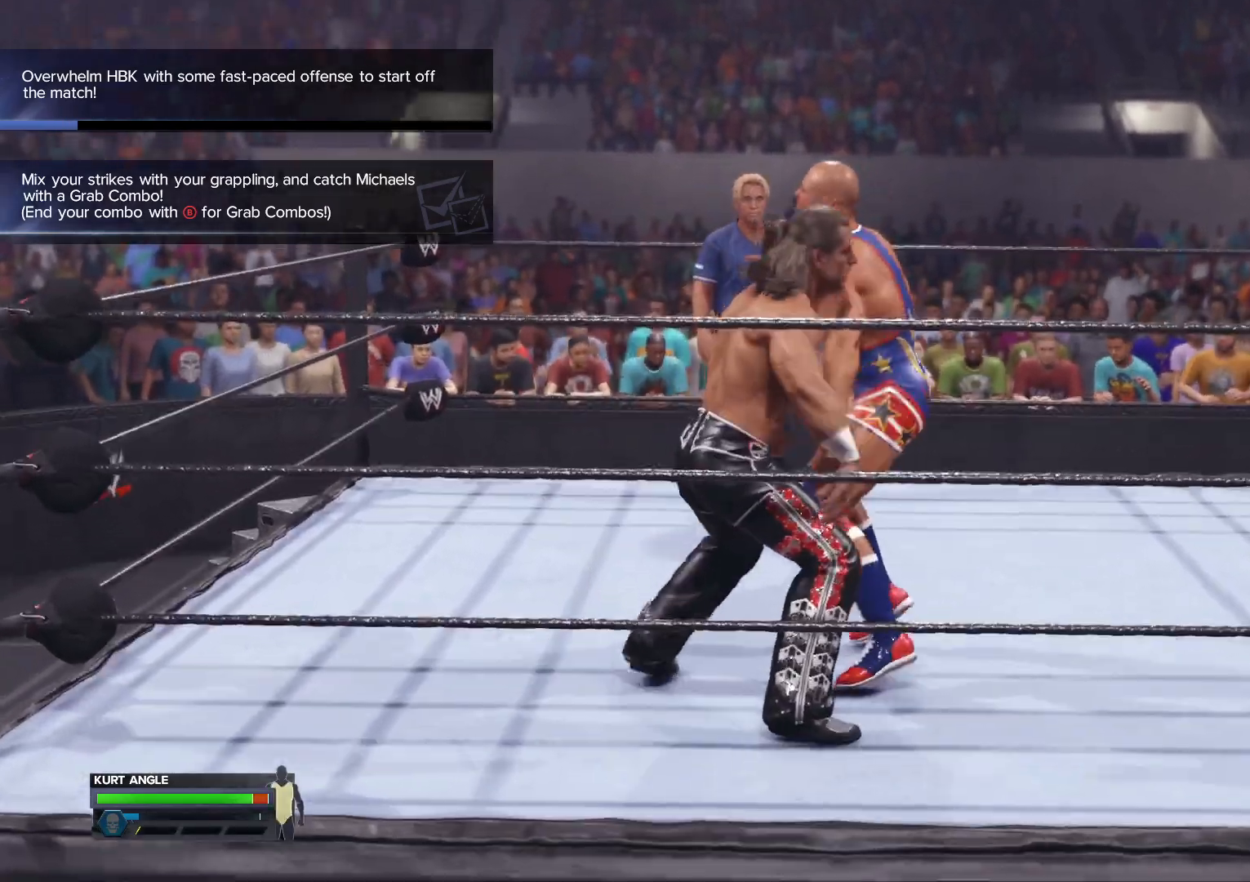
{"buttons": [], "left_stick": "center", "right_stick": "center", "events": []}
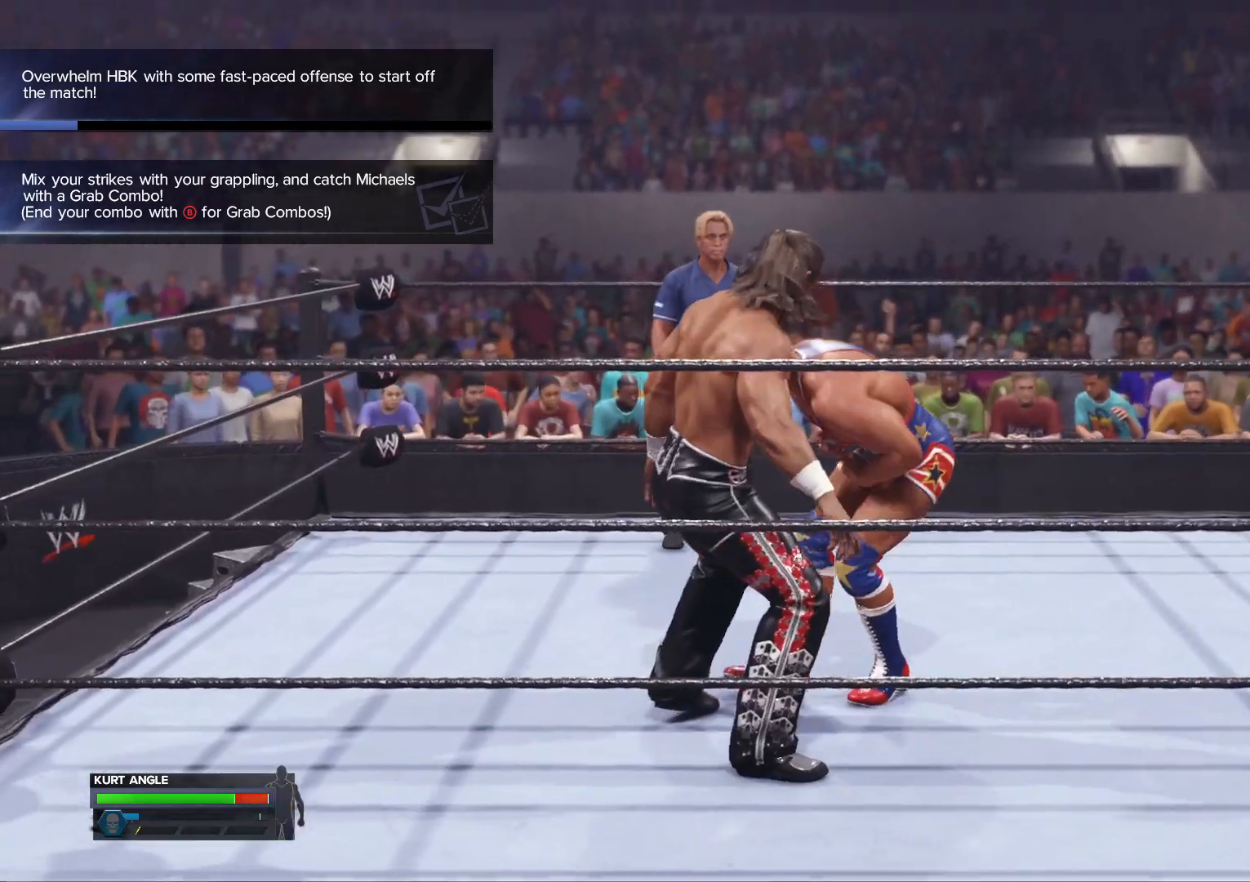
{"buttons": [], "left_stick": "center", "right_stick": "center", "events": []}